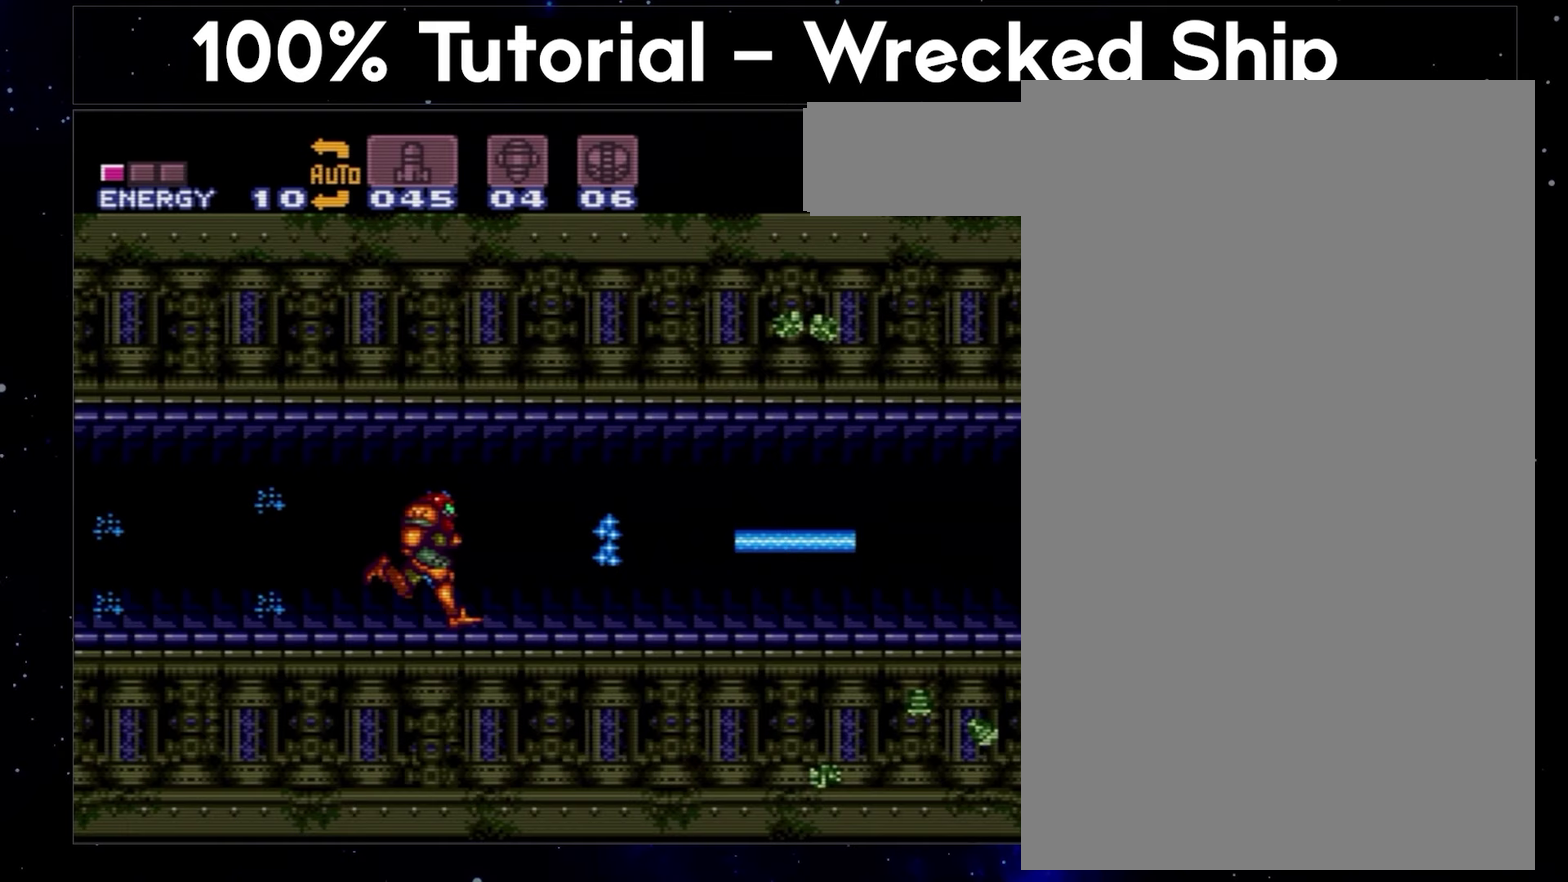
Gameplay with a controller (Nintendo layout); each line is a JSON object with the inputs held at the frame after it. "events" lists button and stick changes between this image and that frame as [ms after this image, input, new state], when the widget could be followed in between. Not read: L1 L3 R3.
{"buttons": ["A", "DPAD_RIGHT"], "events": []}
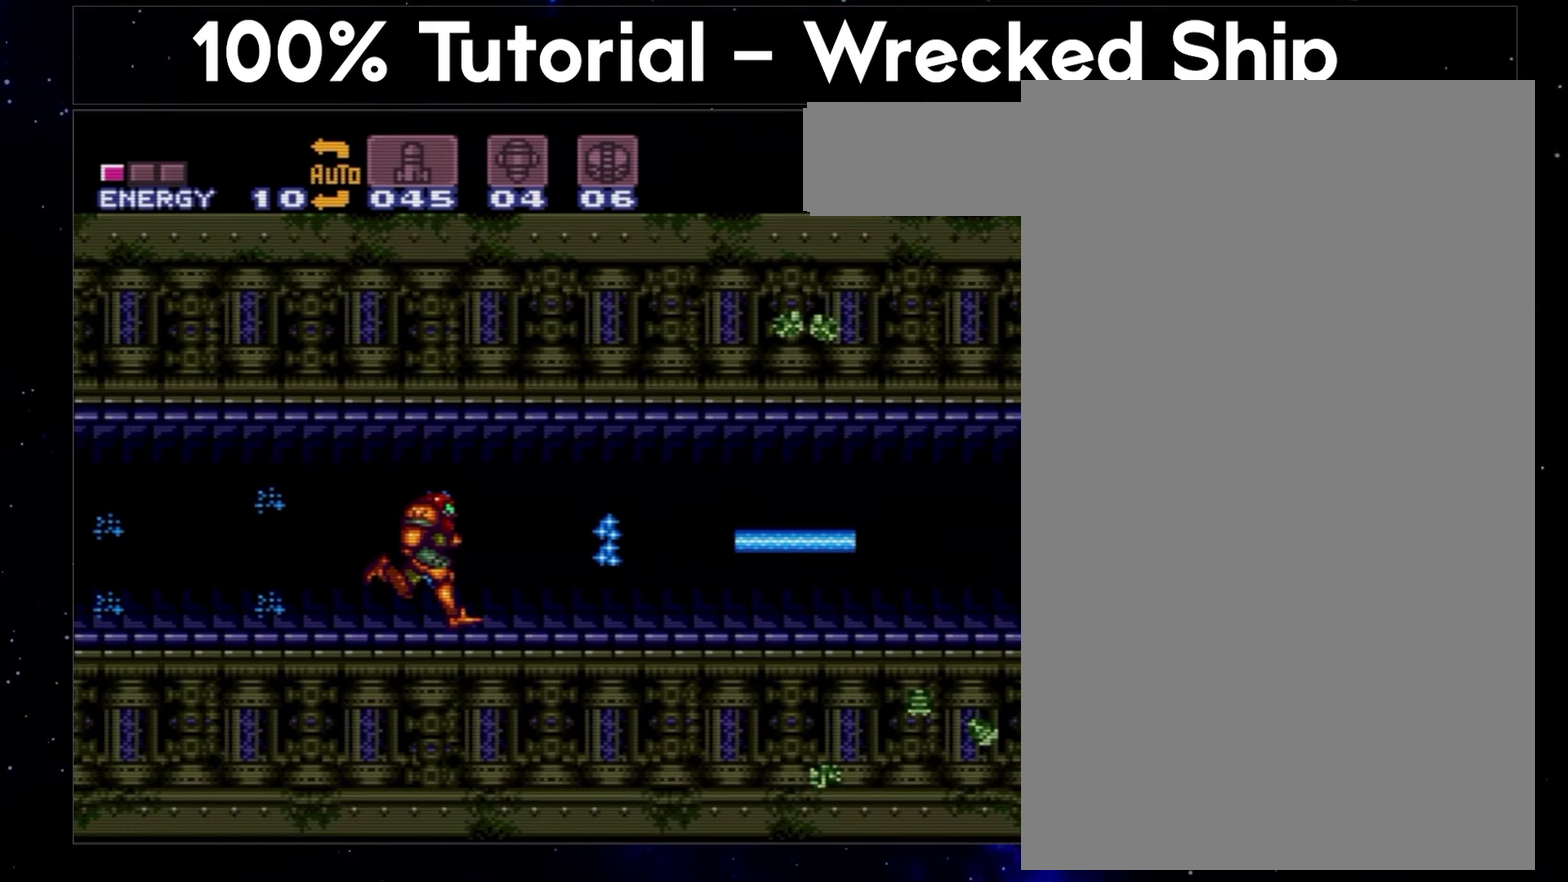
{"buttons": ["A", "DPAD_RIGHT"], "events": []}
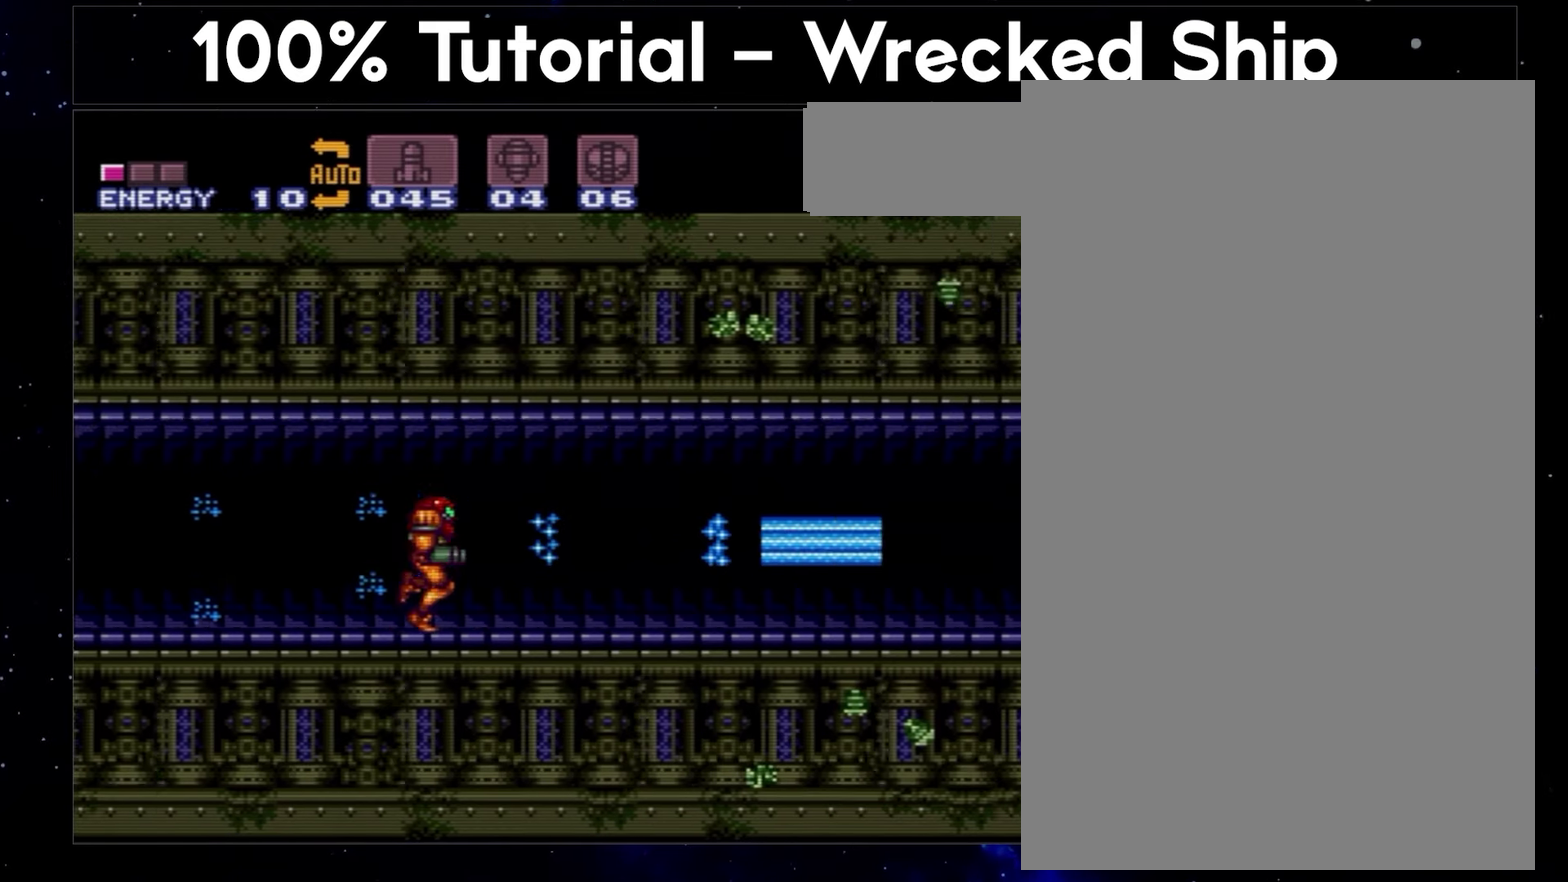
{"buttons": ["A", "DPAD_RIGHT"], "events": []}
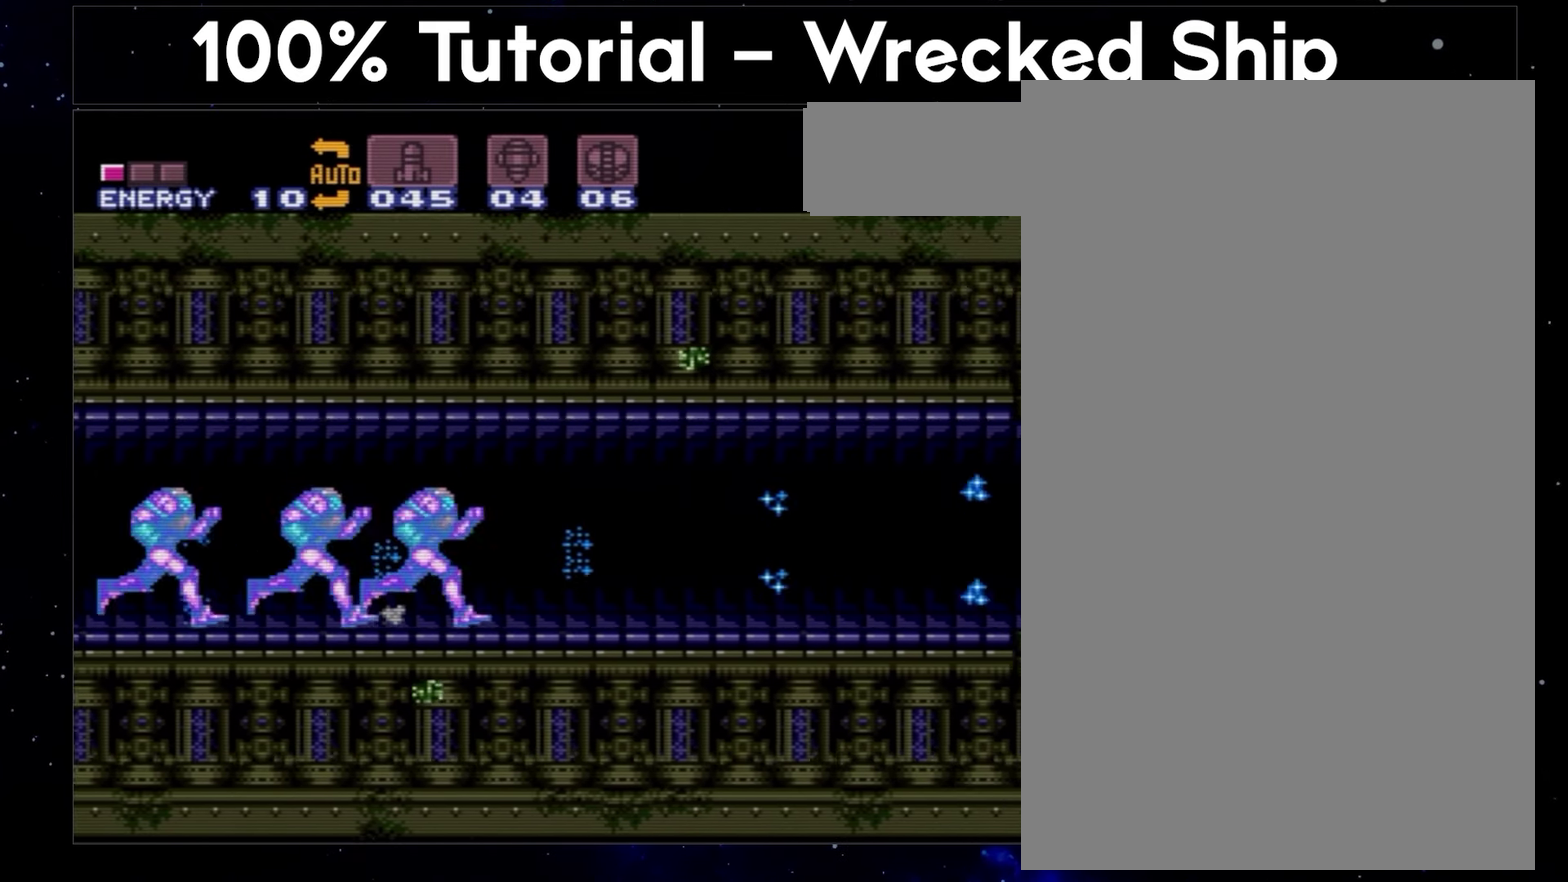
{"buttons": ["A", "DPAD_RIGHT"], "events": []}
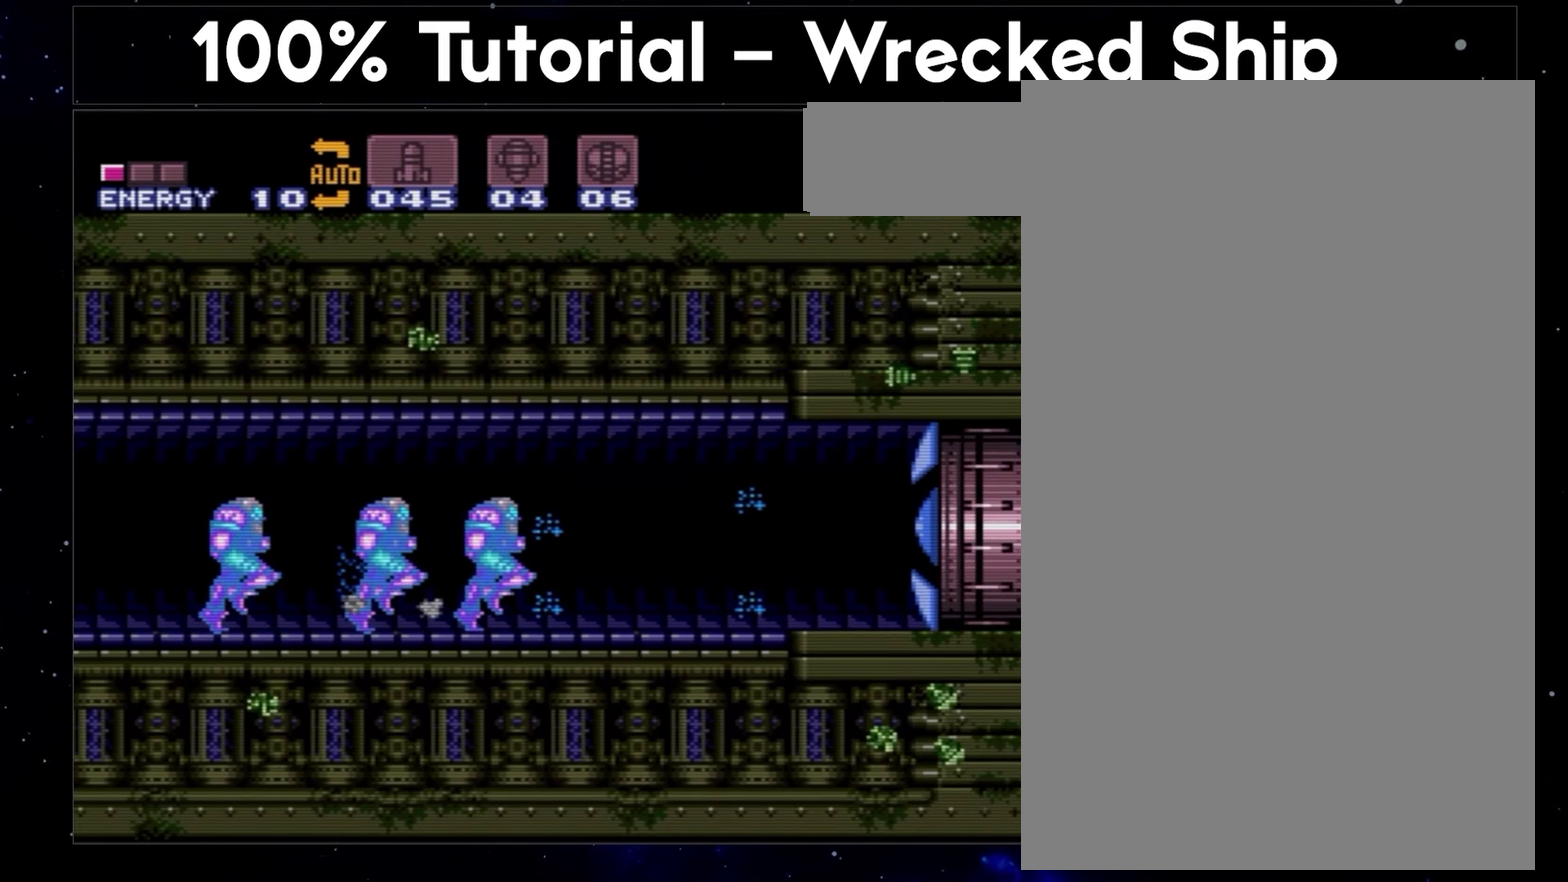
{"buttons": ["A", "DPAD_RIGHT"], "events": []}
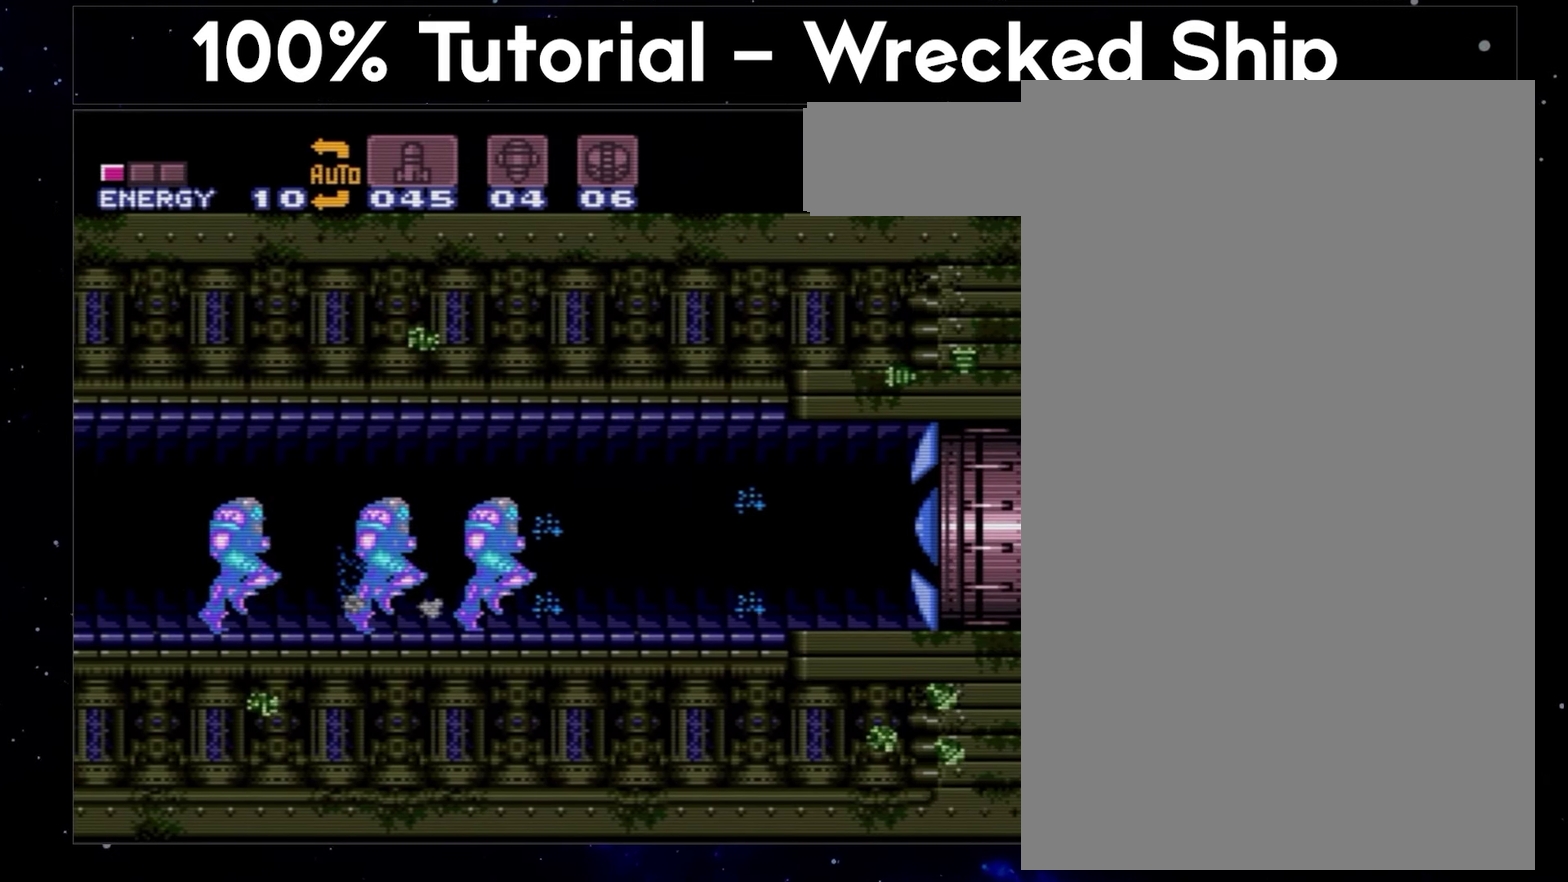
{"buttons": ["A", "DPAD_RIGHT"], "events": []}
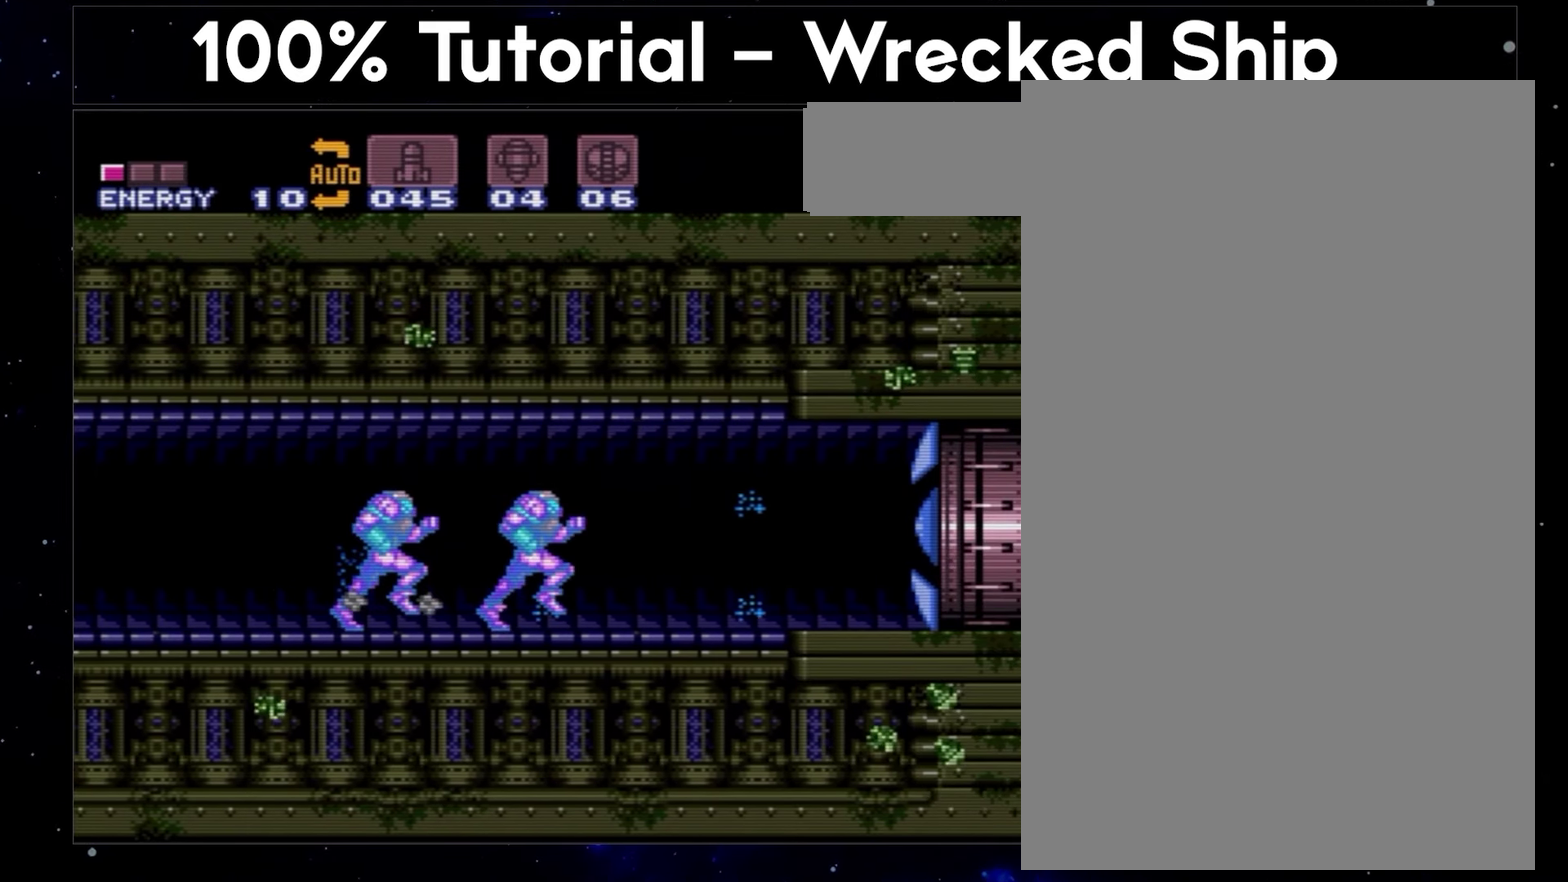
{"buttons": ["A", "DPAD_RIGHT"], "events": []}
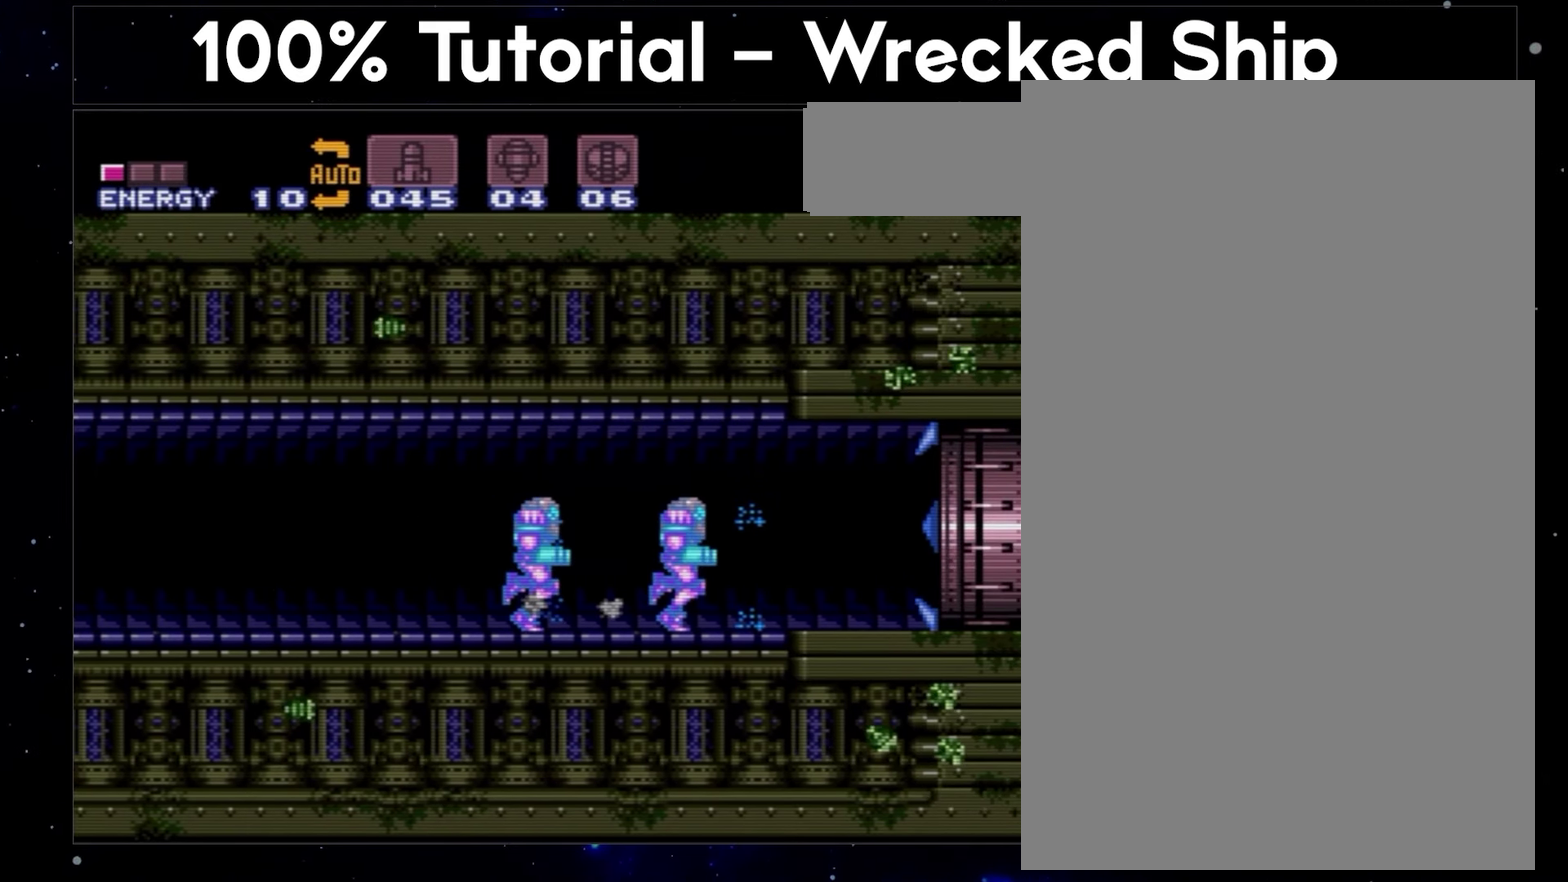
{"buttons": ["A", "DPAD_RIGHT"], "events": []}
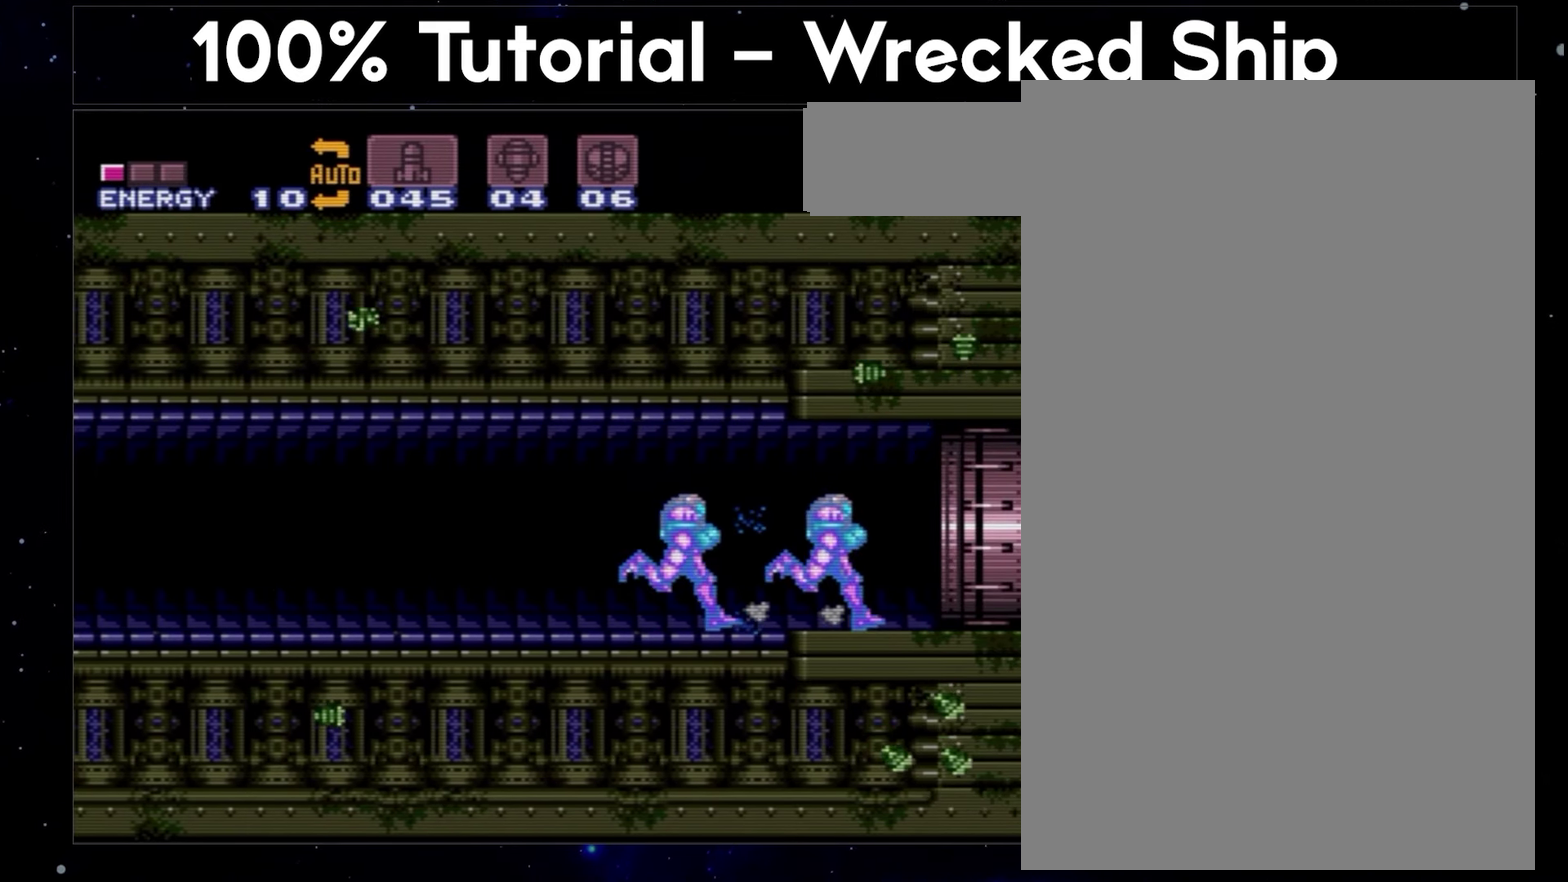
{"buttons": ["A", "DPAD_RIGHT"], "events": []}
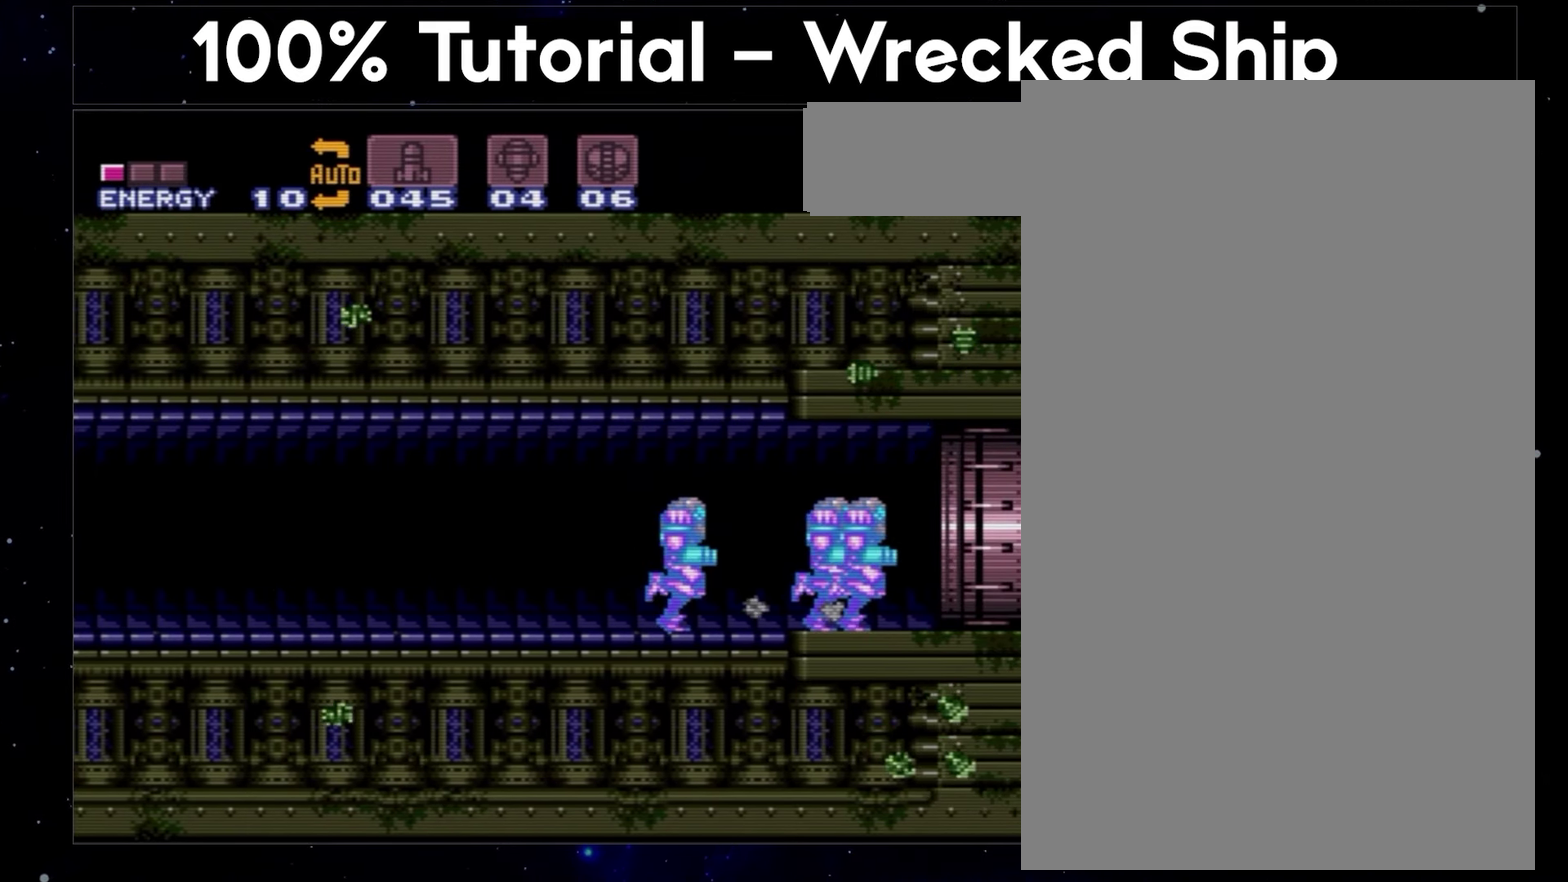
{"buttons": ["A", "DPAD_RIGHT"], "events": []}
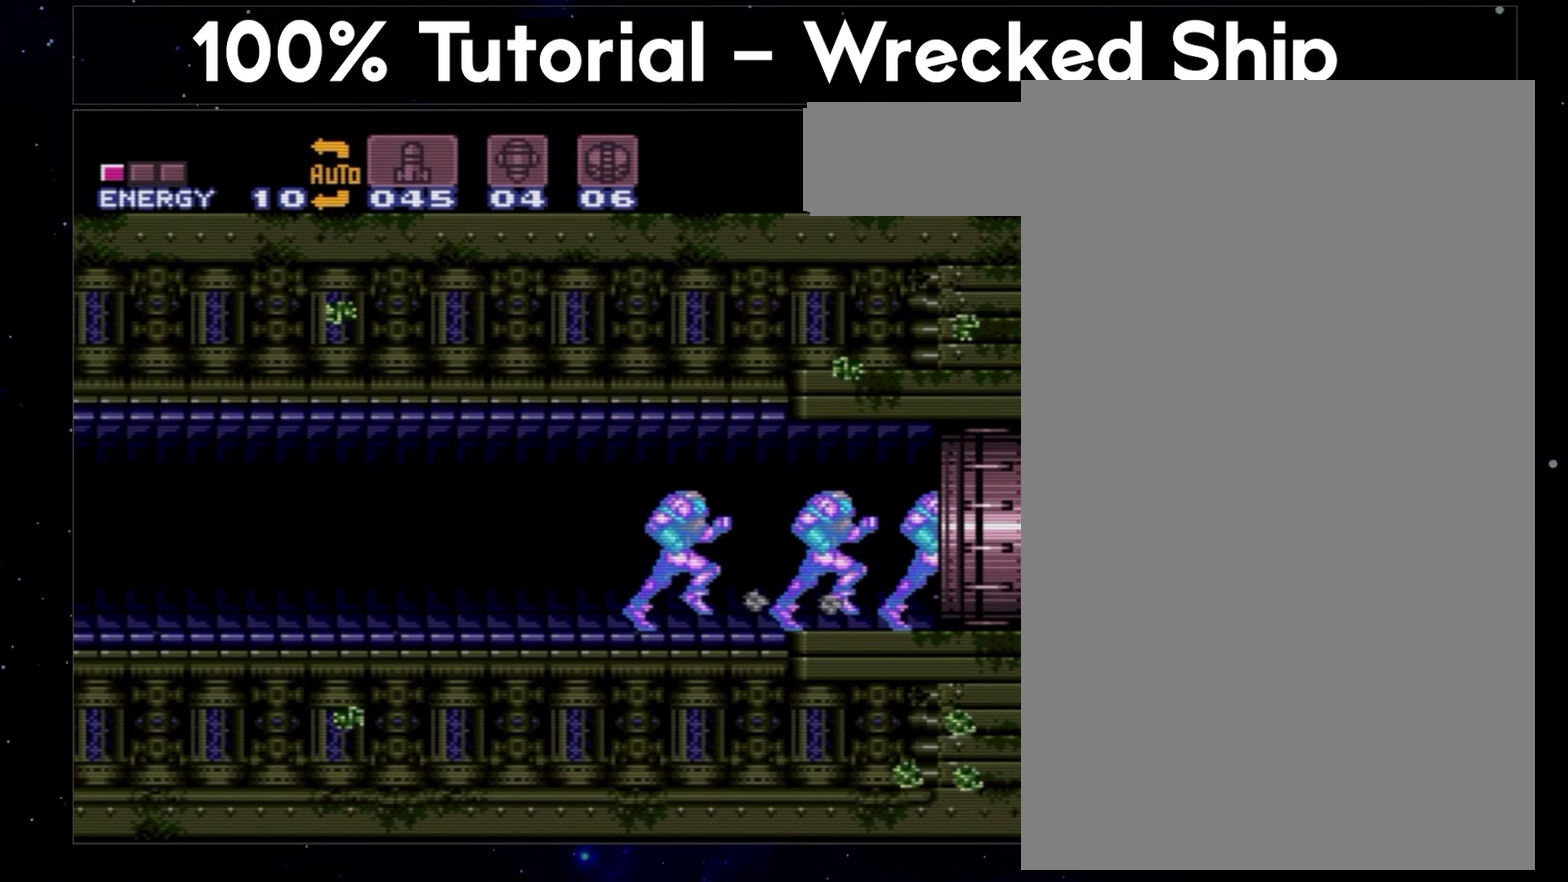
{"buttons": ["A", "DPAD_RIGHT"], "events": []}
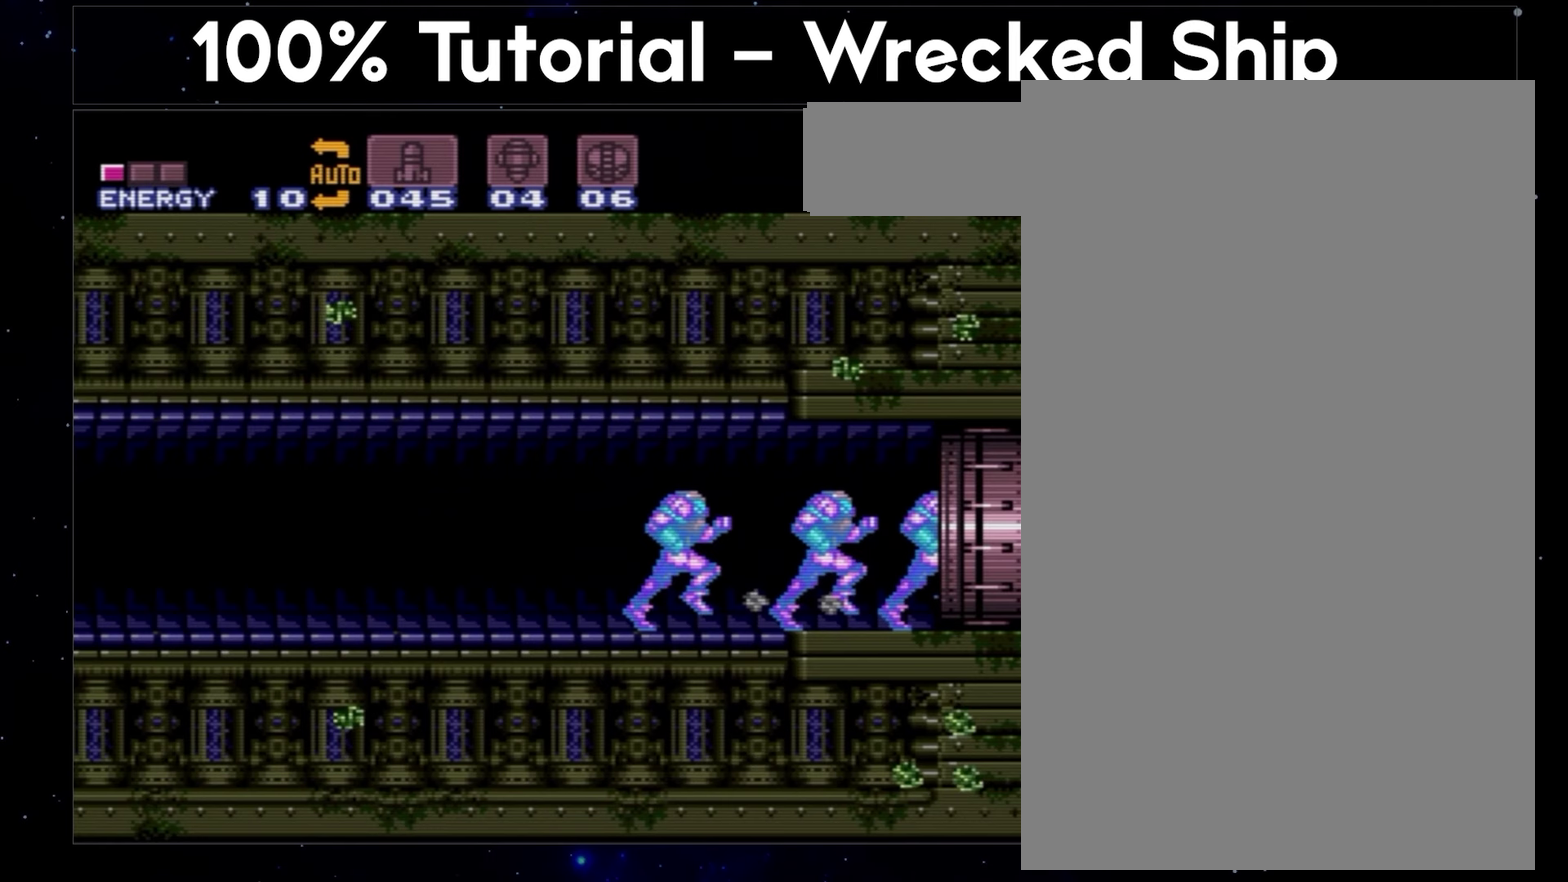
{"buttons": ["A", "DPAD_RIGHT"], "events": []}
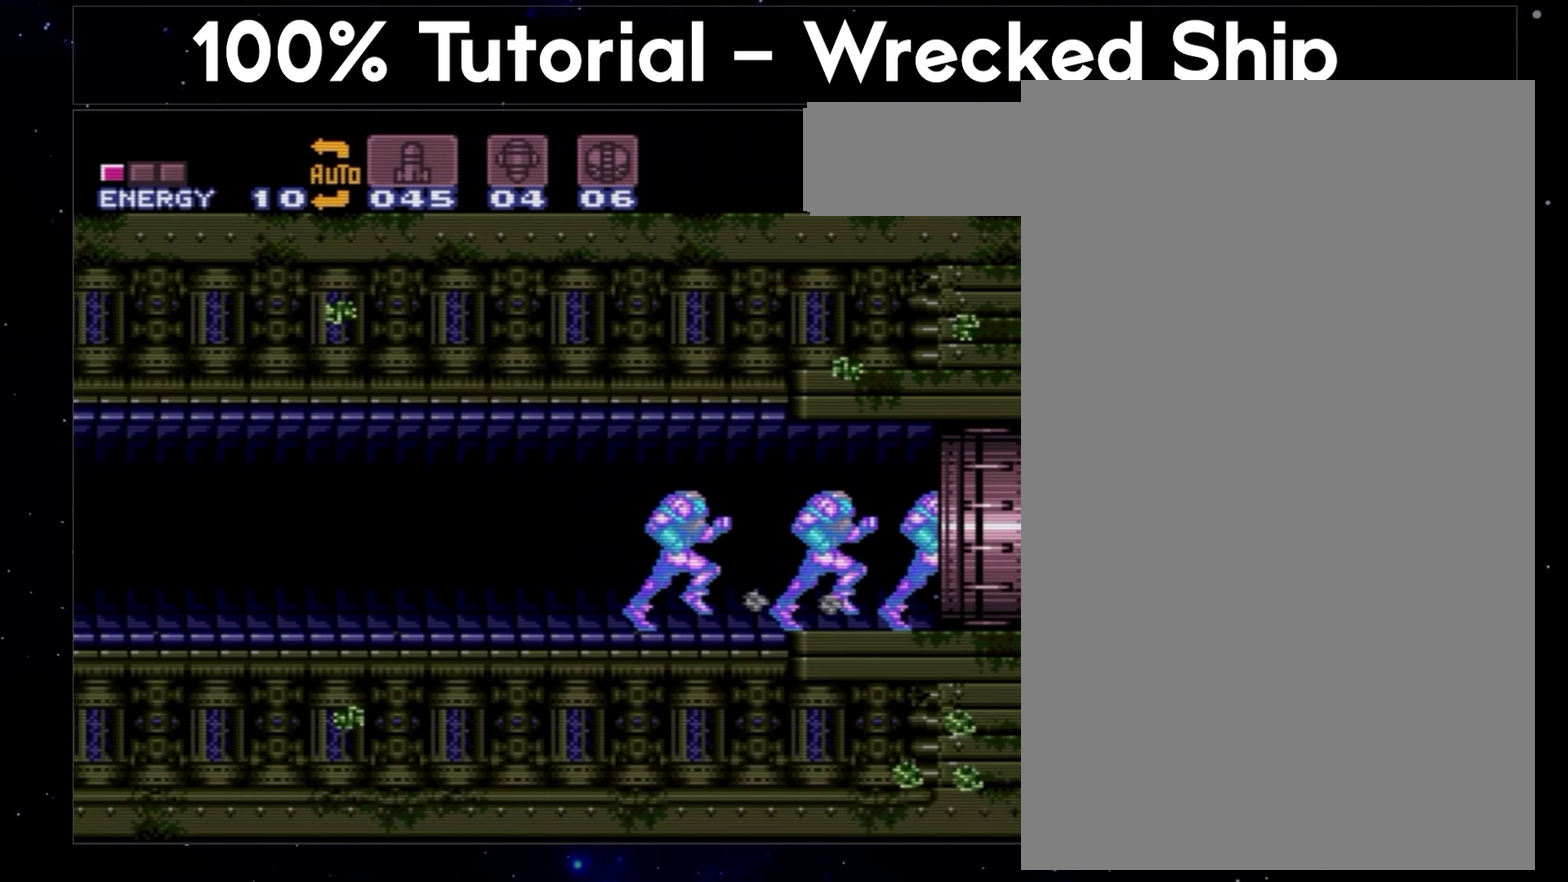
{"buttons": ["A", "DPAD_RIGHT"], "events": []}
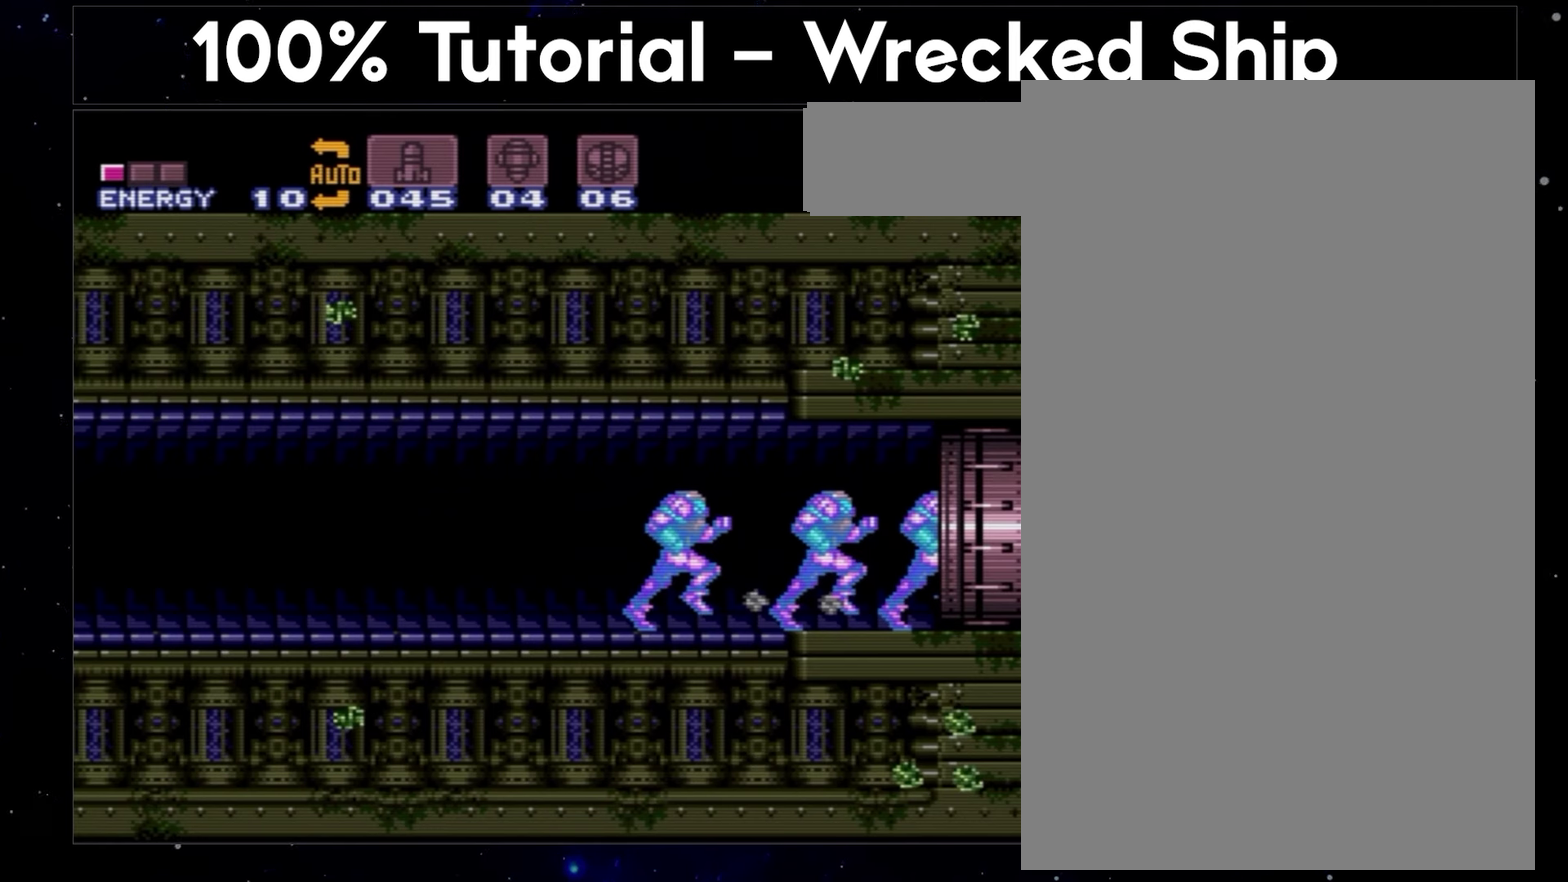
{"buttons": ["A", "DPAD_RIGHT"], "events": []}
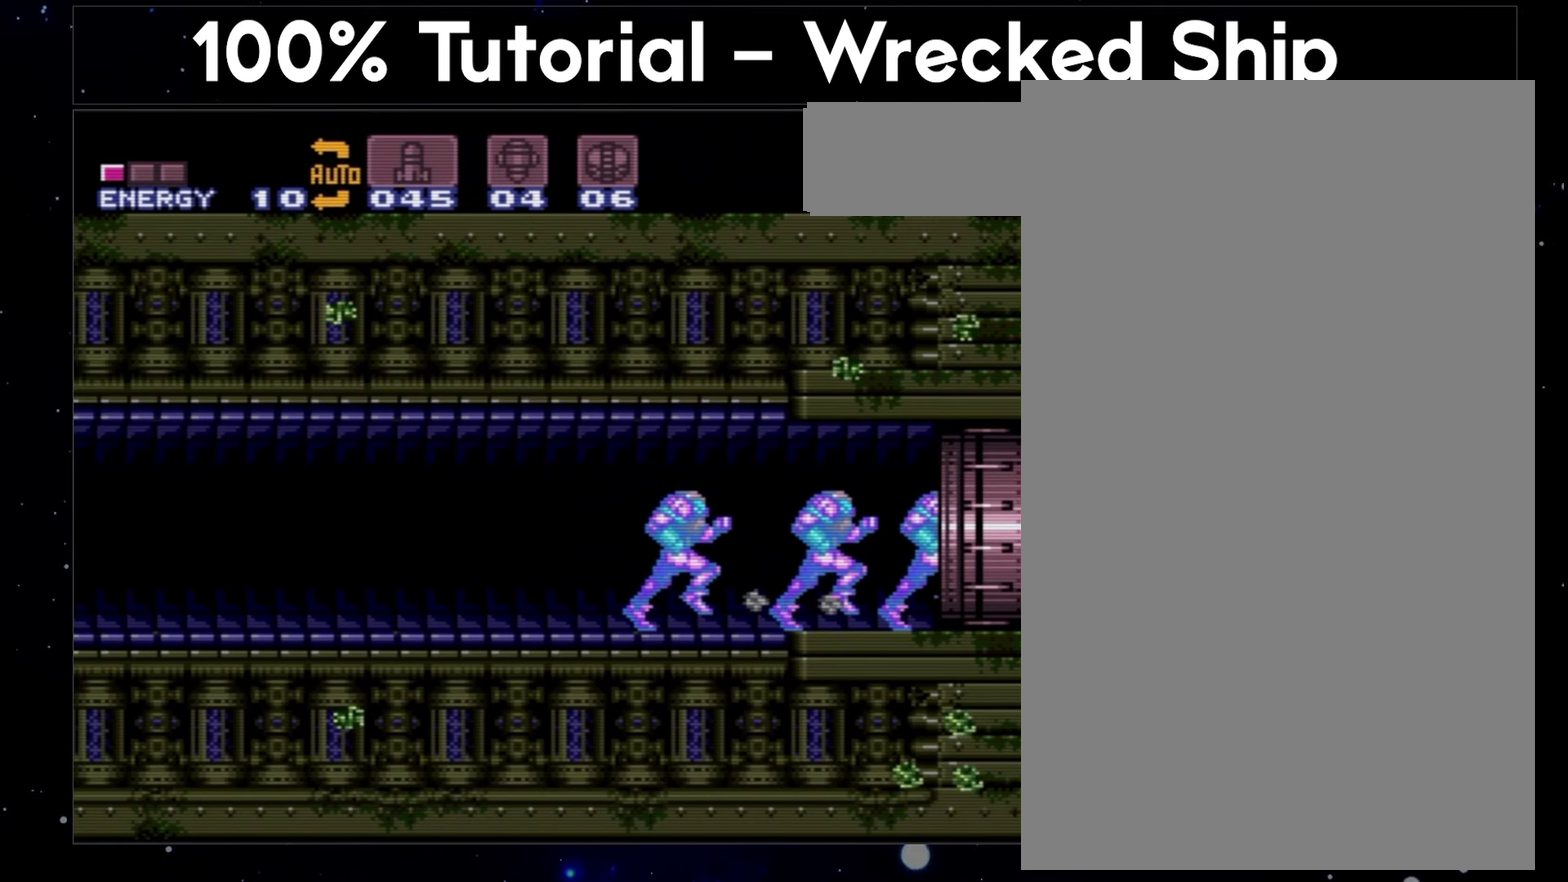
{"buttons": ["A", "DPAD_RIGHT"], "events": []}
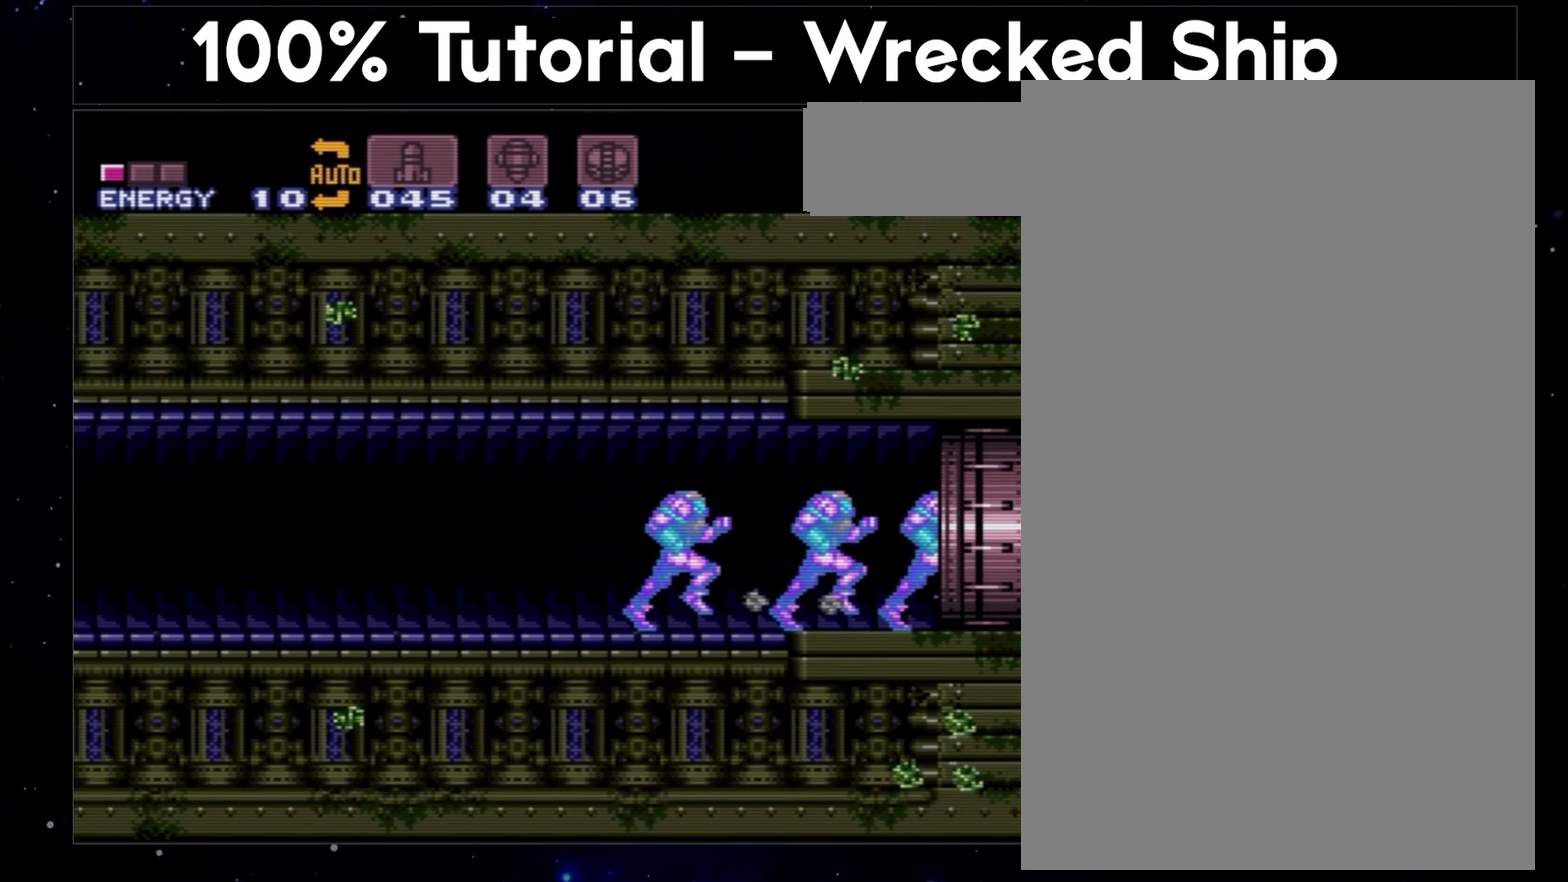
{"buttons": ["A", "DPAD_RIGHT"], "events": []}
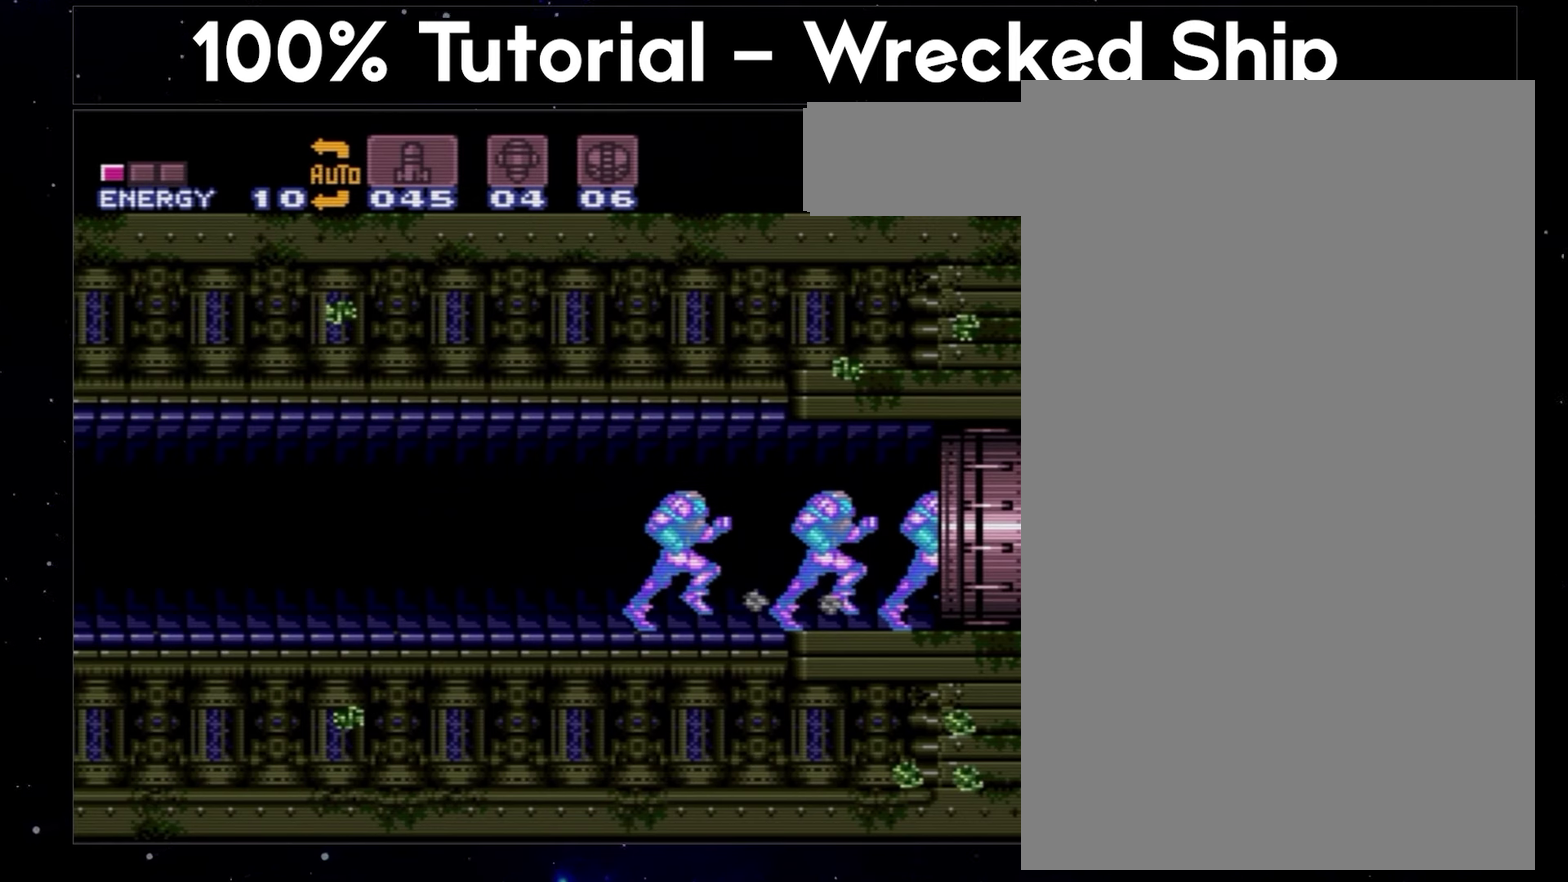
{"buttons": ["A", "DPAD_RIGHT"], "events": []}
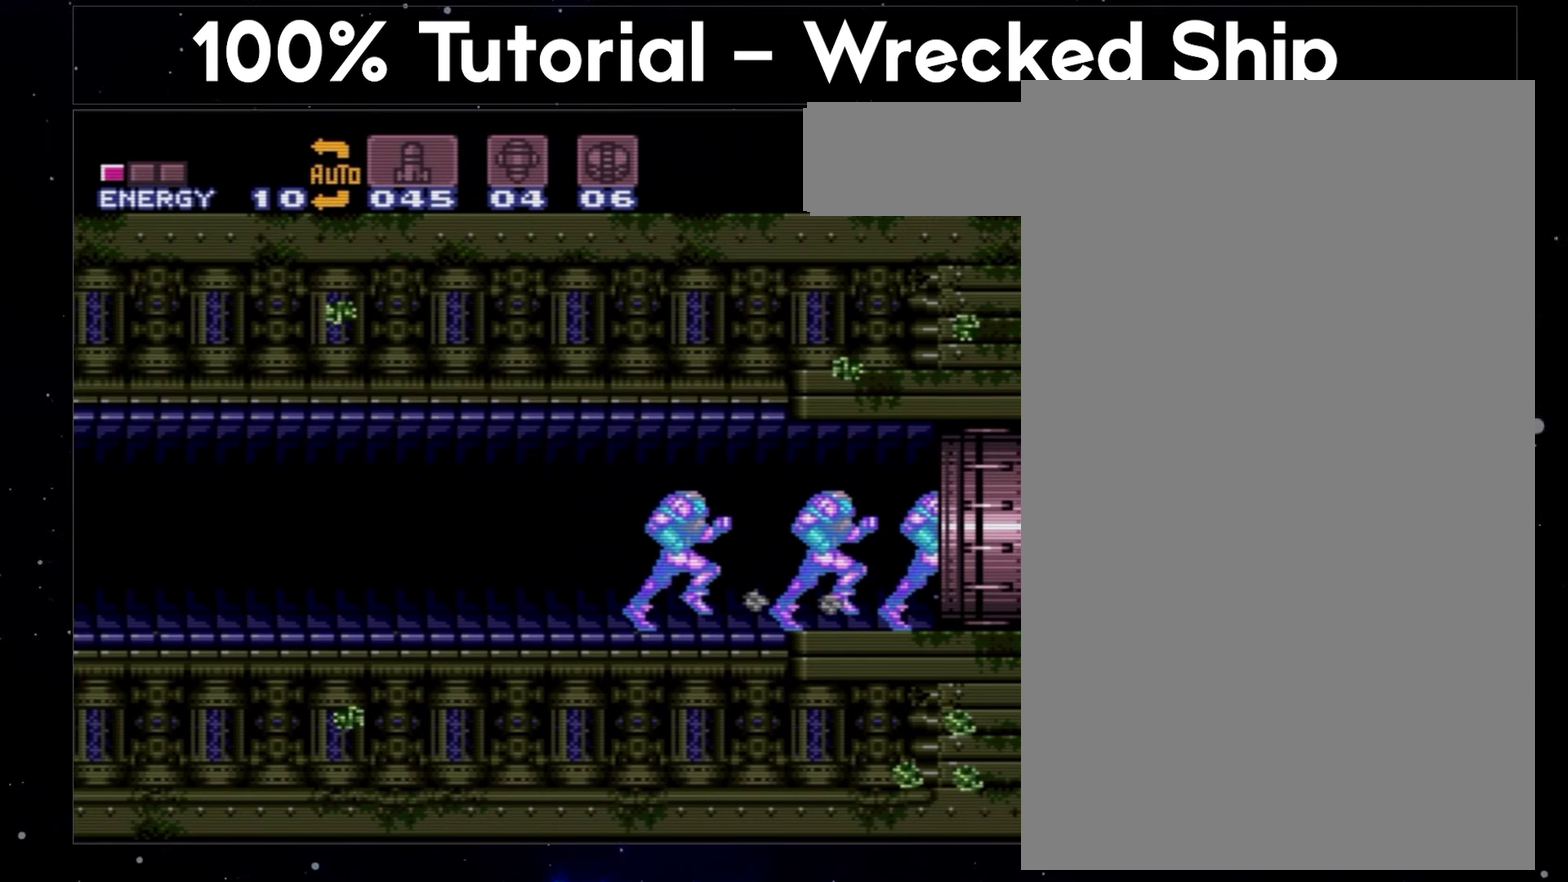
{"buttons": ["A", "DPAD_RIGHT"], "events": []}
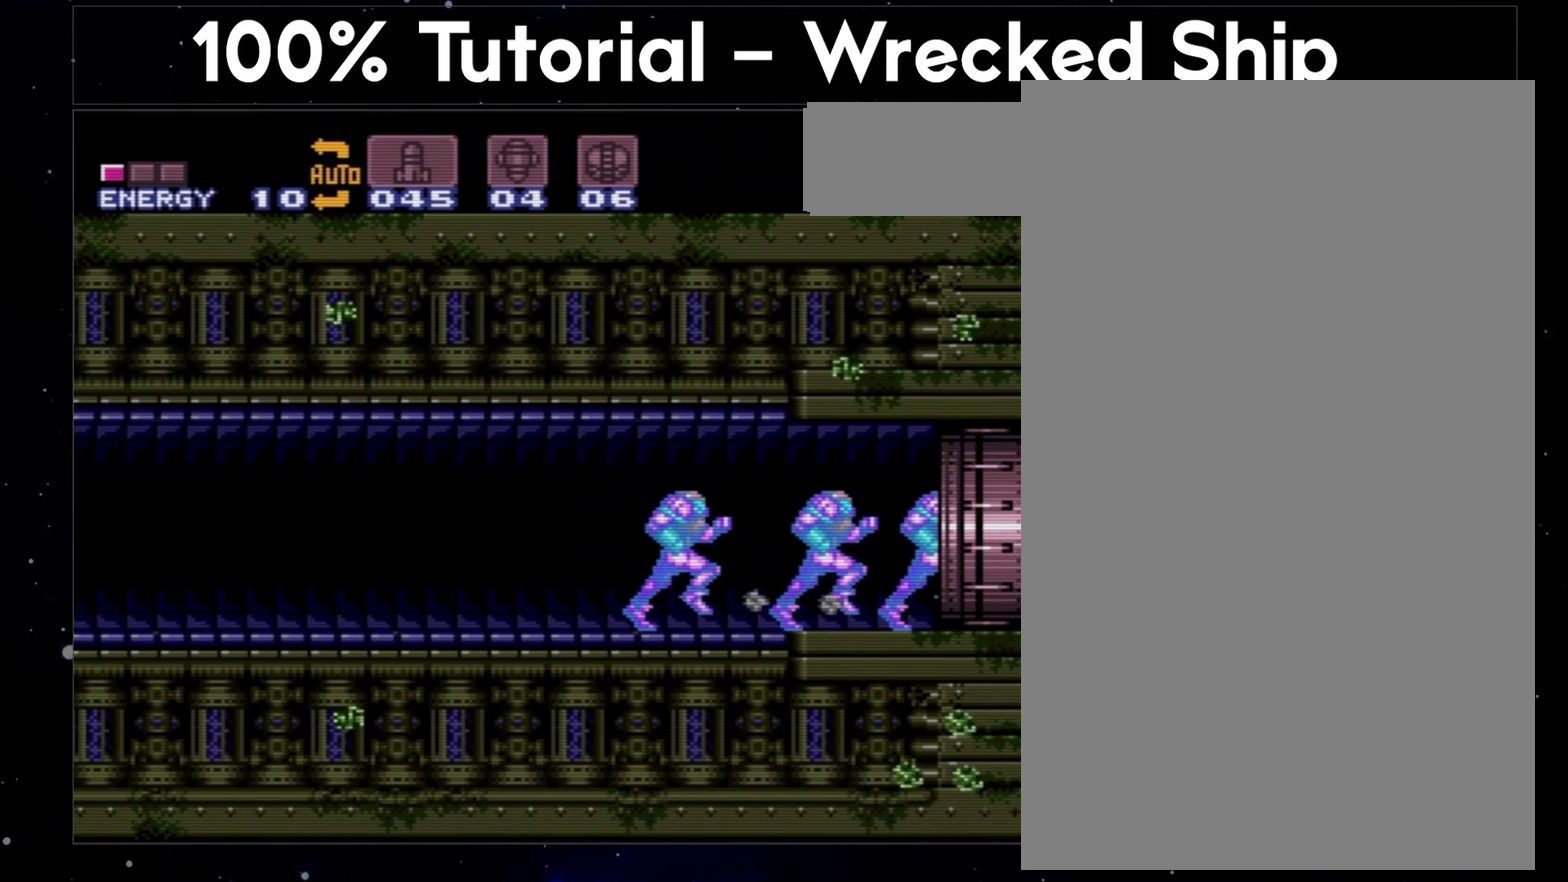
{"buttons": ["A", "DPAD_RIGHT"], "events": []}
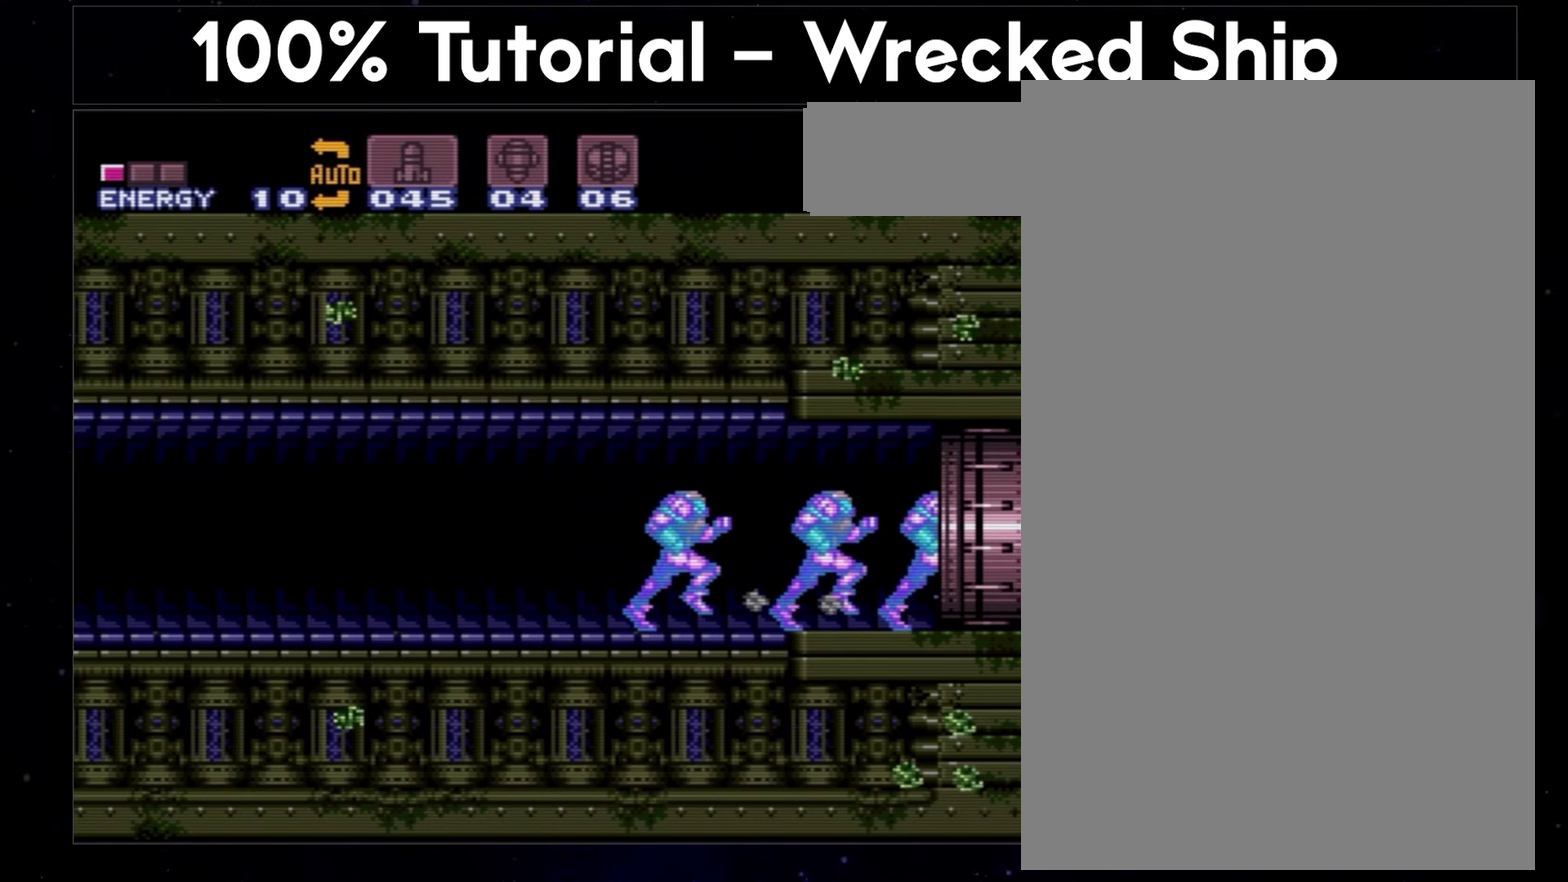
{"buttons": ["A", "DPAD_RIGHT"], "events": []}
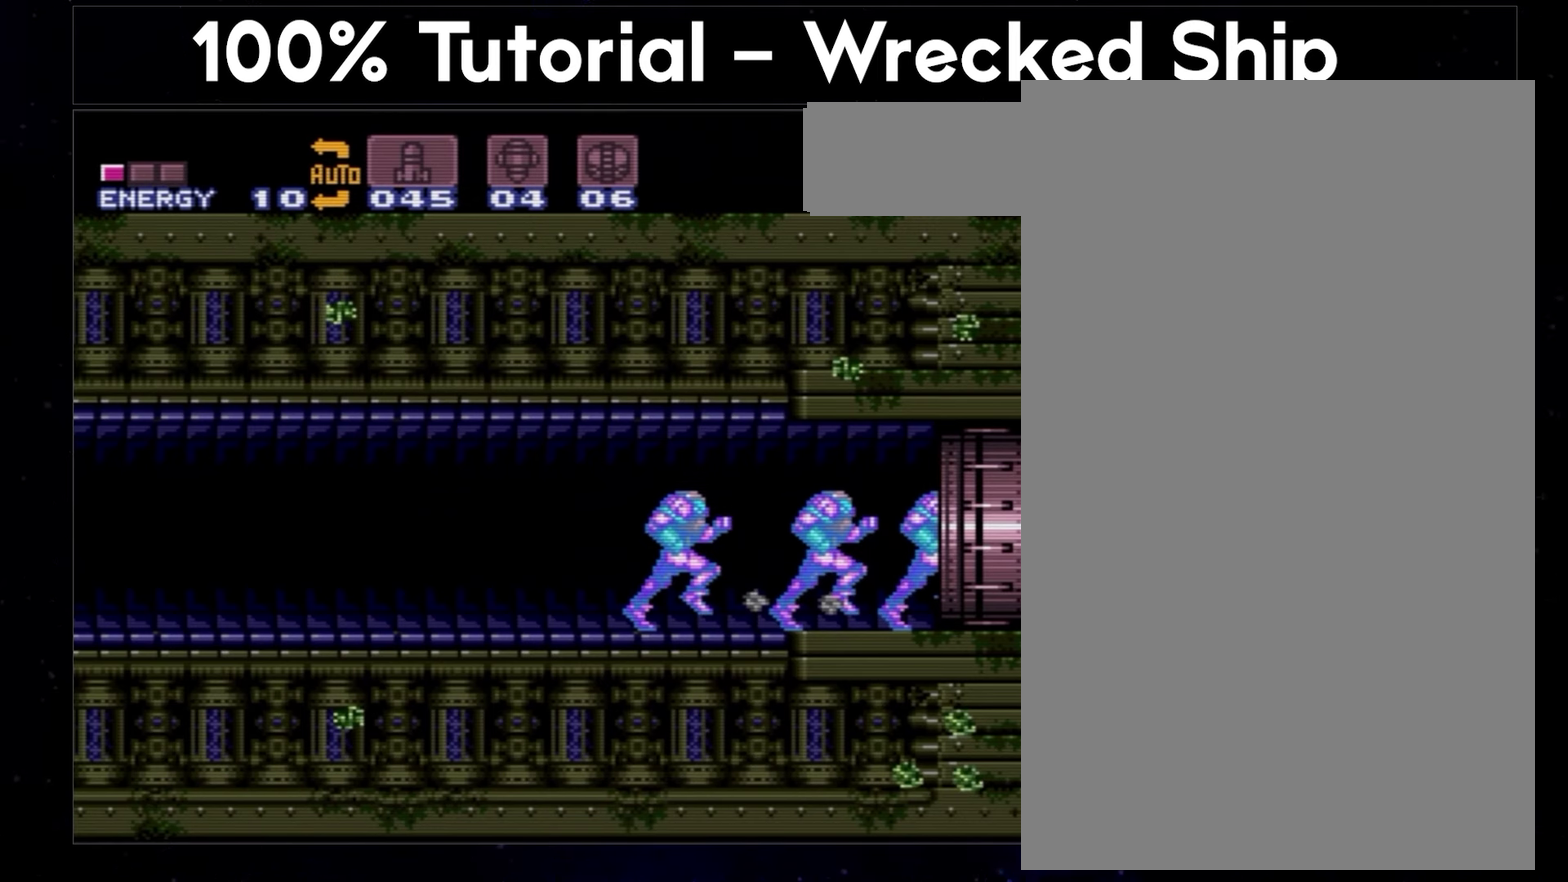
{"buttons": ["A", "DPAD_RIGHT"], "events": []}
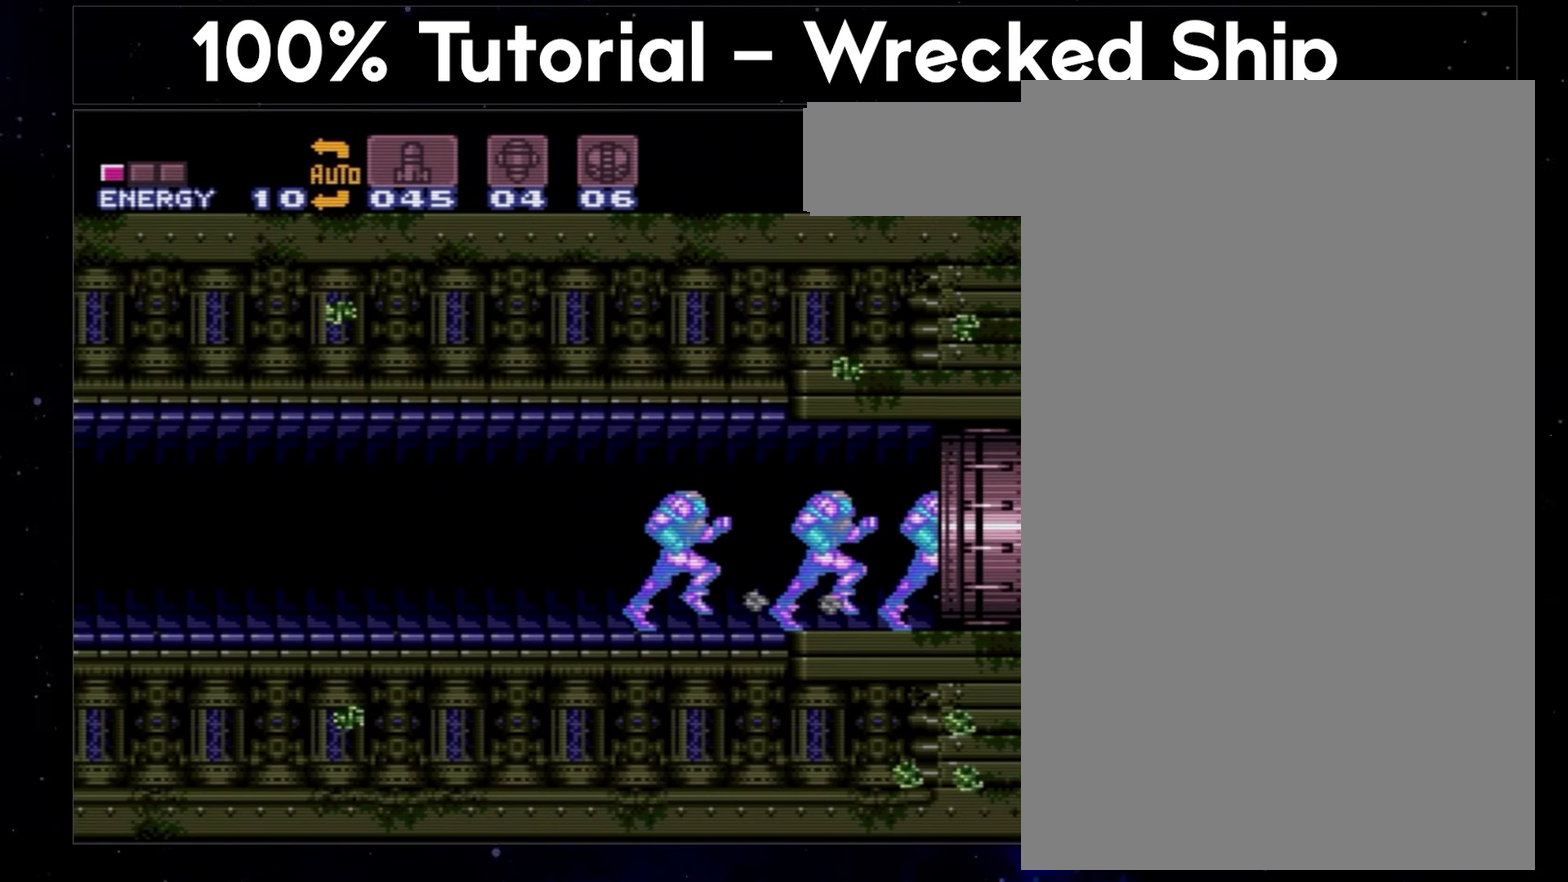
{"buttons": ["A", "DPAD_RIGHT"], "events": []}
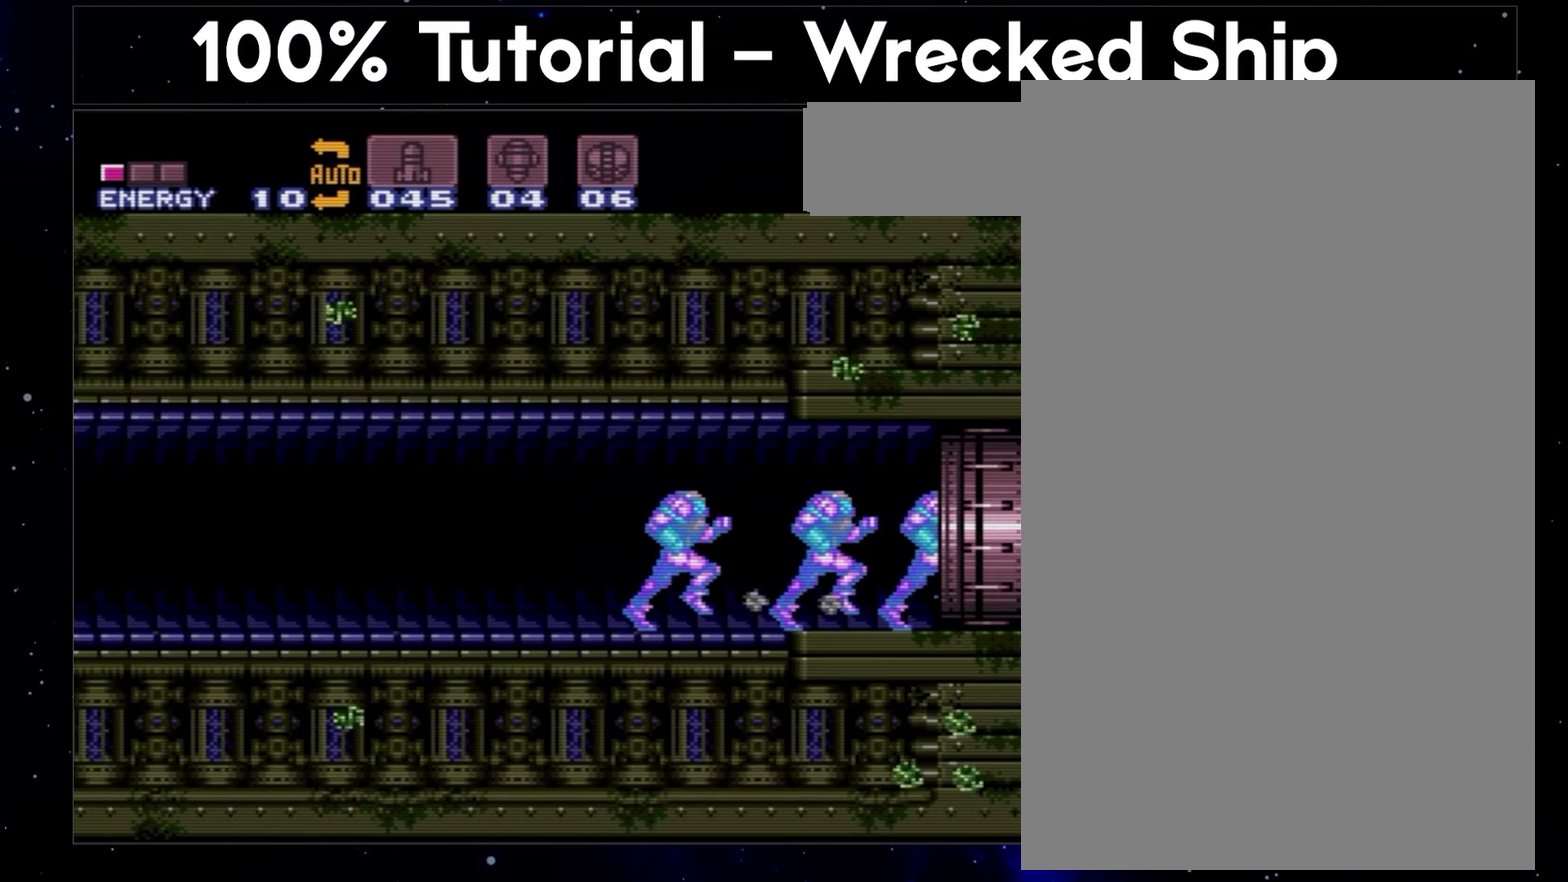
{"buttons": ["A", "DPAD_RIGHT"], "events": []}
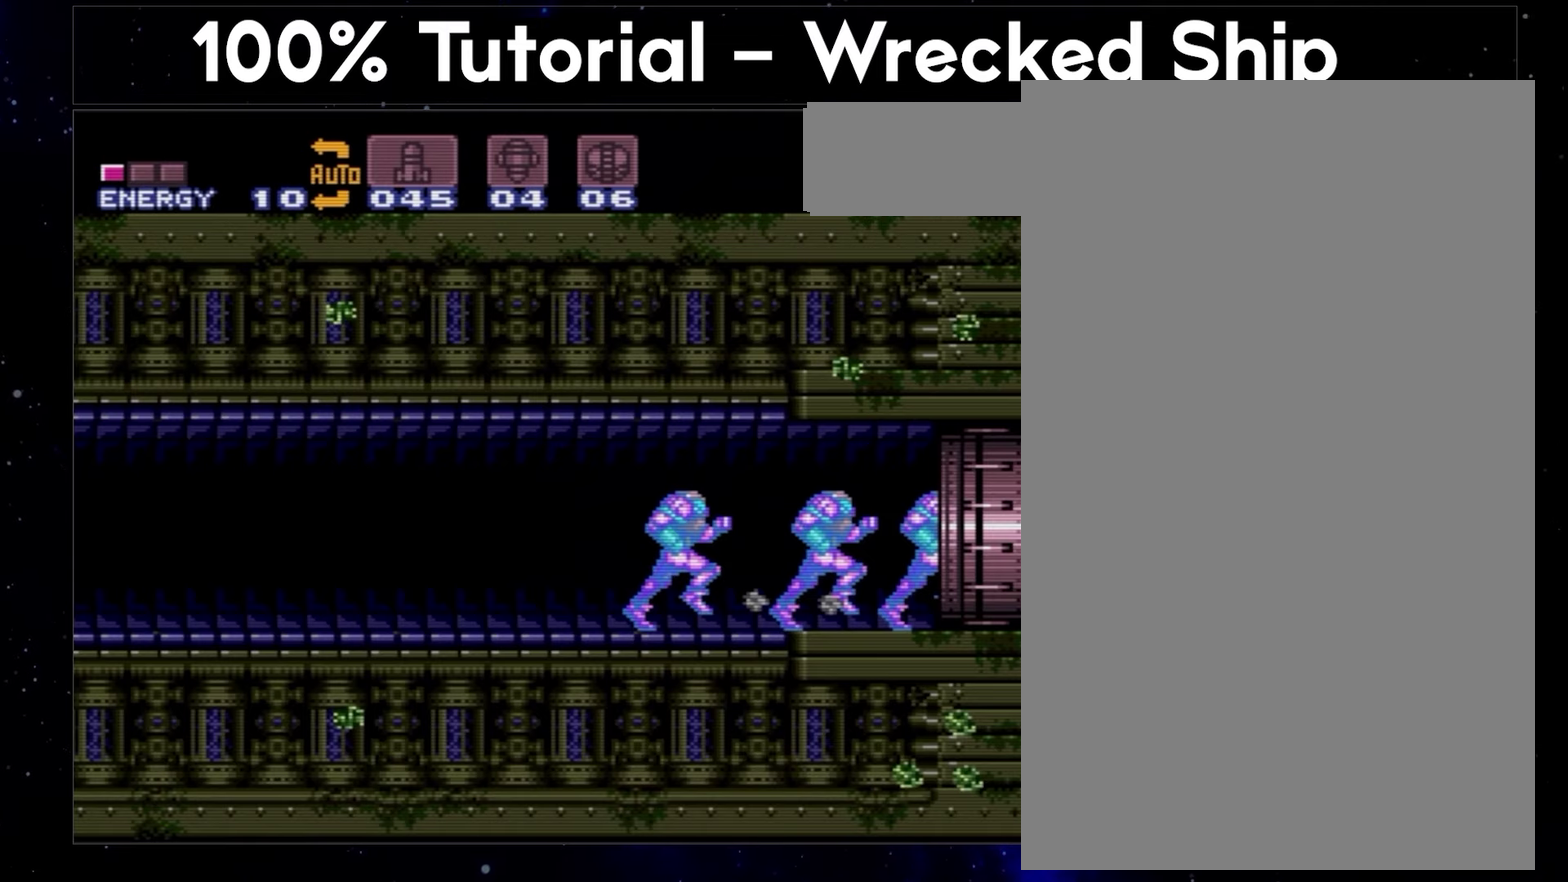
{"buttons": ["DPAD_RIGHT"], "events": [[483, "A", "up"]]}